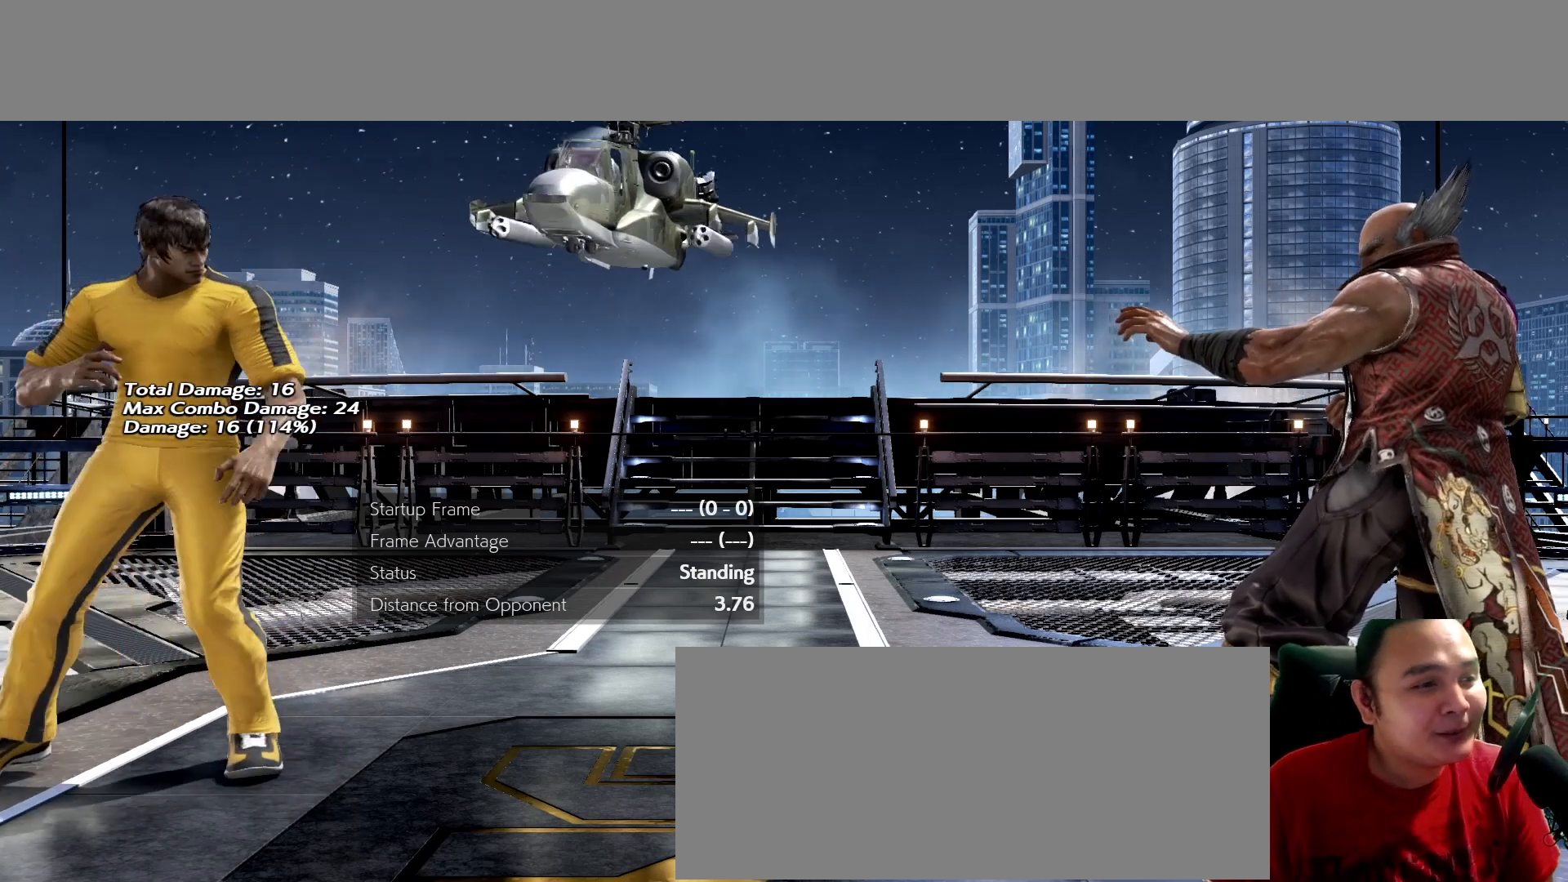
Gameplay with a controller (arcade stick); each line is a JSON object with the inputs held at the frame after it. "events" lists button and stick changes between this image and that frame as [ms after this image, input, new state], when the widget could be followed in between. Not read: L3 R3.
{"buttons": [], "left_stick": "right", "events": [[167, "left_stick", "right"], [233, "left_stick", "center"], [333, "left_stick", "right"]]}
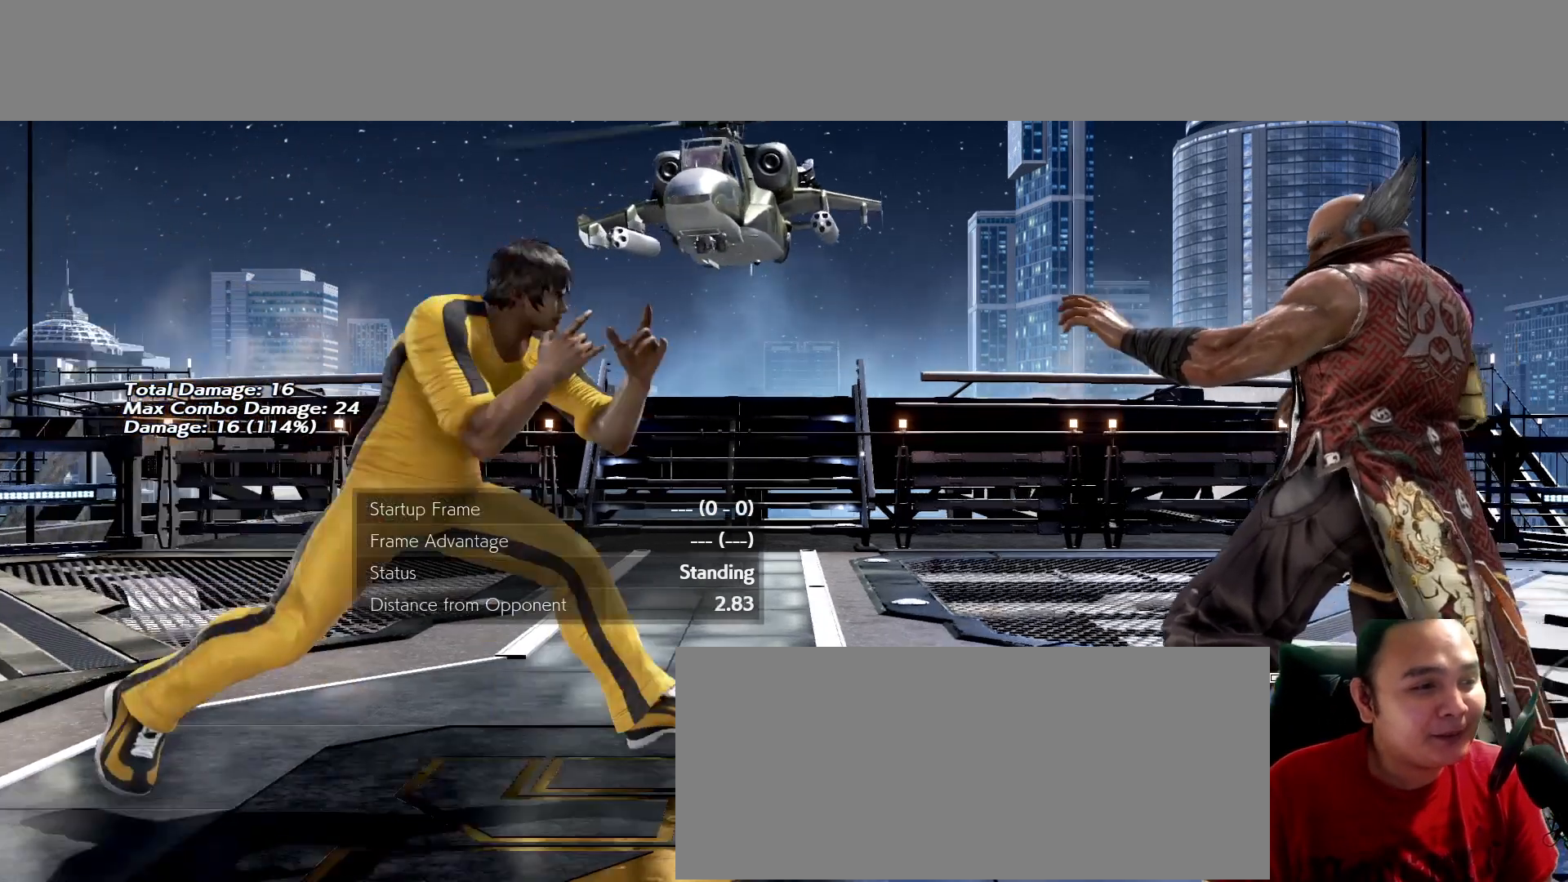
{"buttons": [], "left_stick": "left", "events": [[133, "left_stick", "center"], [233, "left_stick", "down"], [400, "left_stick", "center"], [433, "K", "down"], [500, "K", "up"], [500, "left_stick", "left"]]}
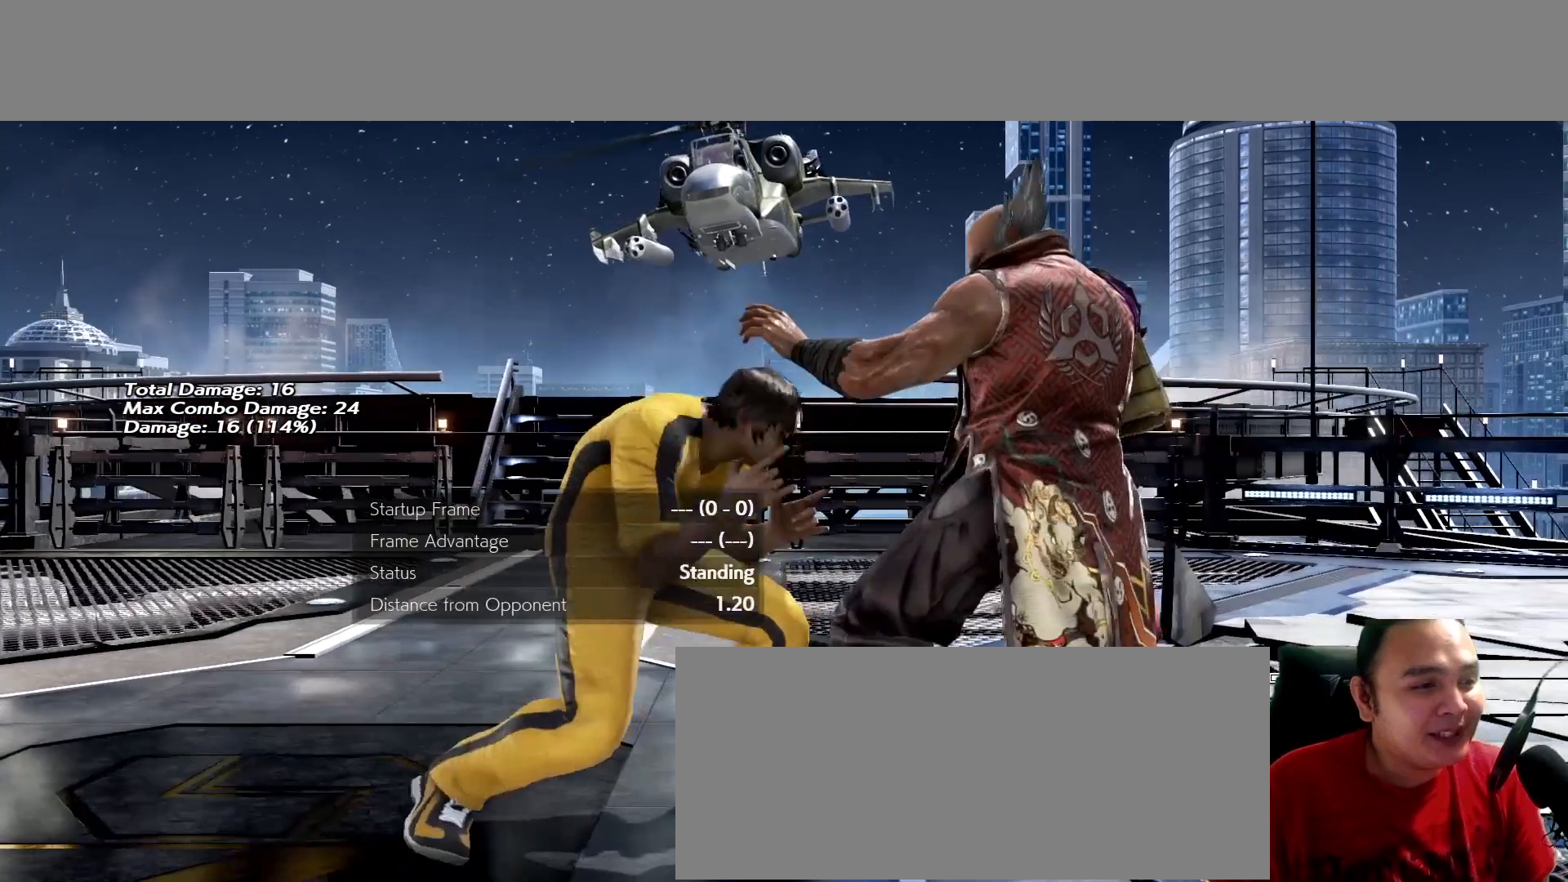
{"buttons": [], "left_stick": "center", "events": [[100, "left_stick", "right"], [167, "left_stick", "center"], [333, "left_stick", "right"], [467, "left_stick", "center"]]}
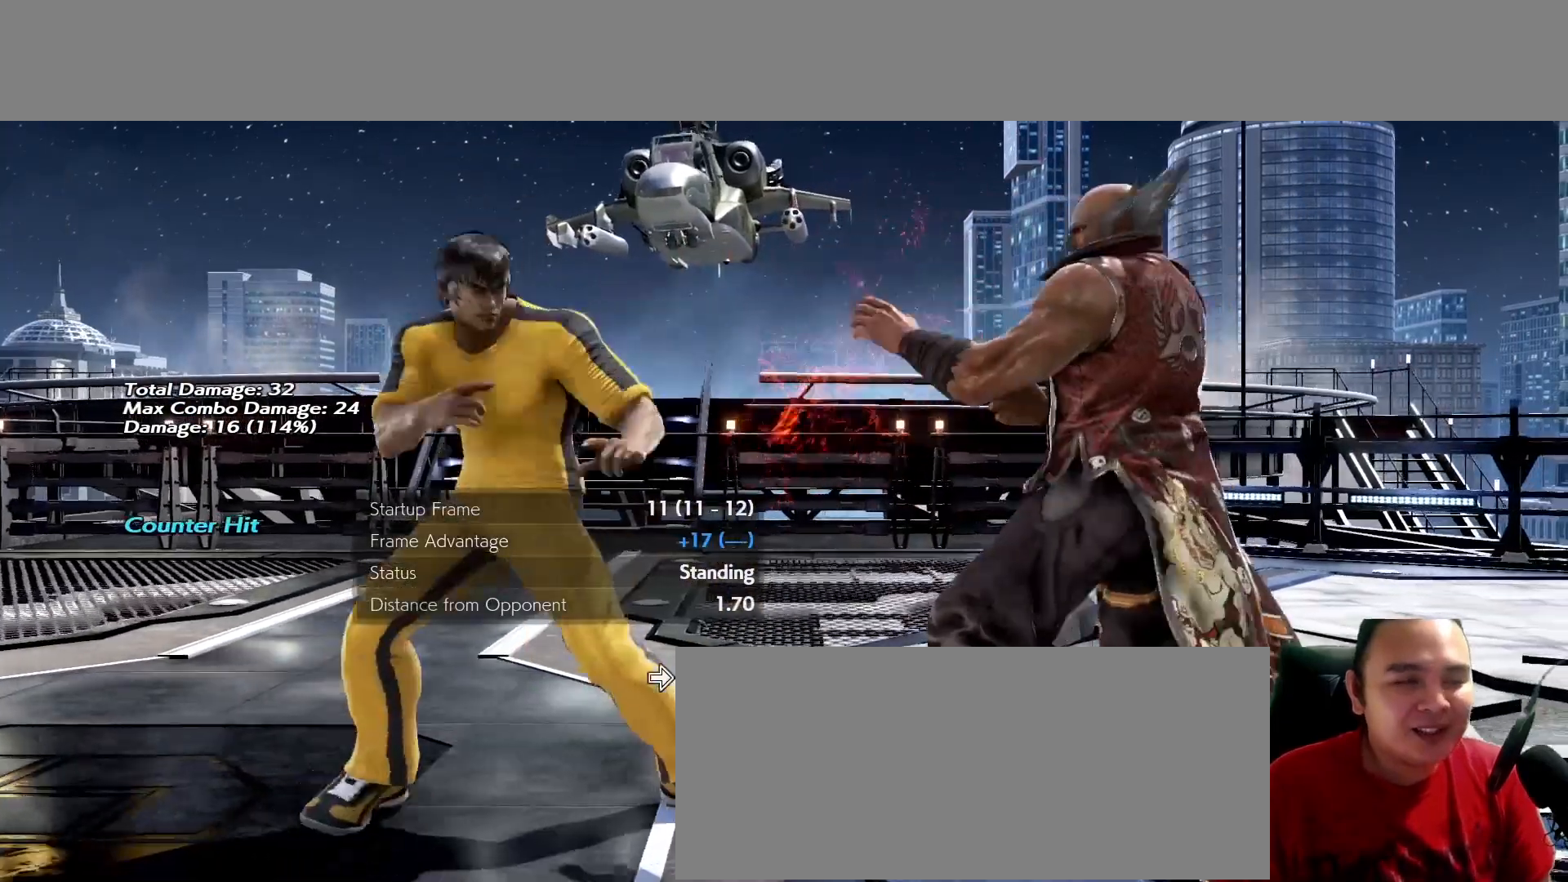
{"buttons": [], "left_stick": "center", "events": []}
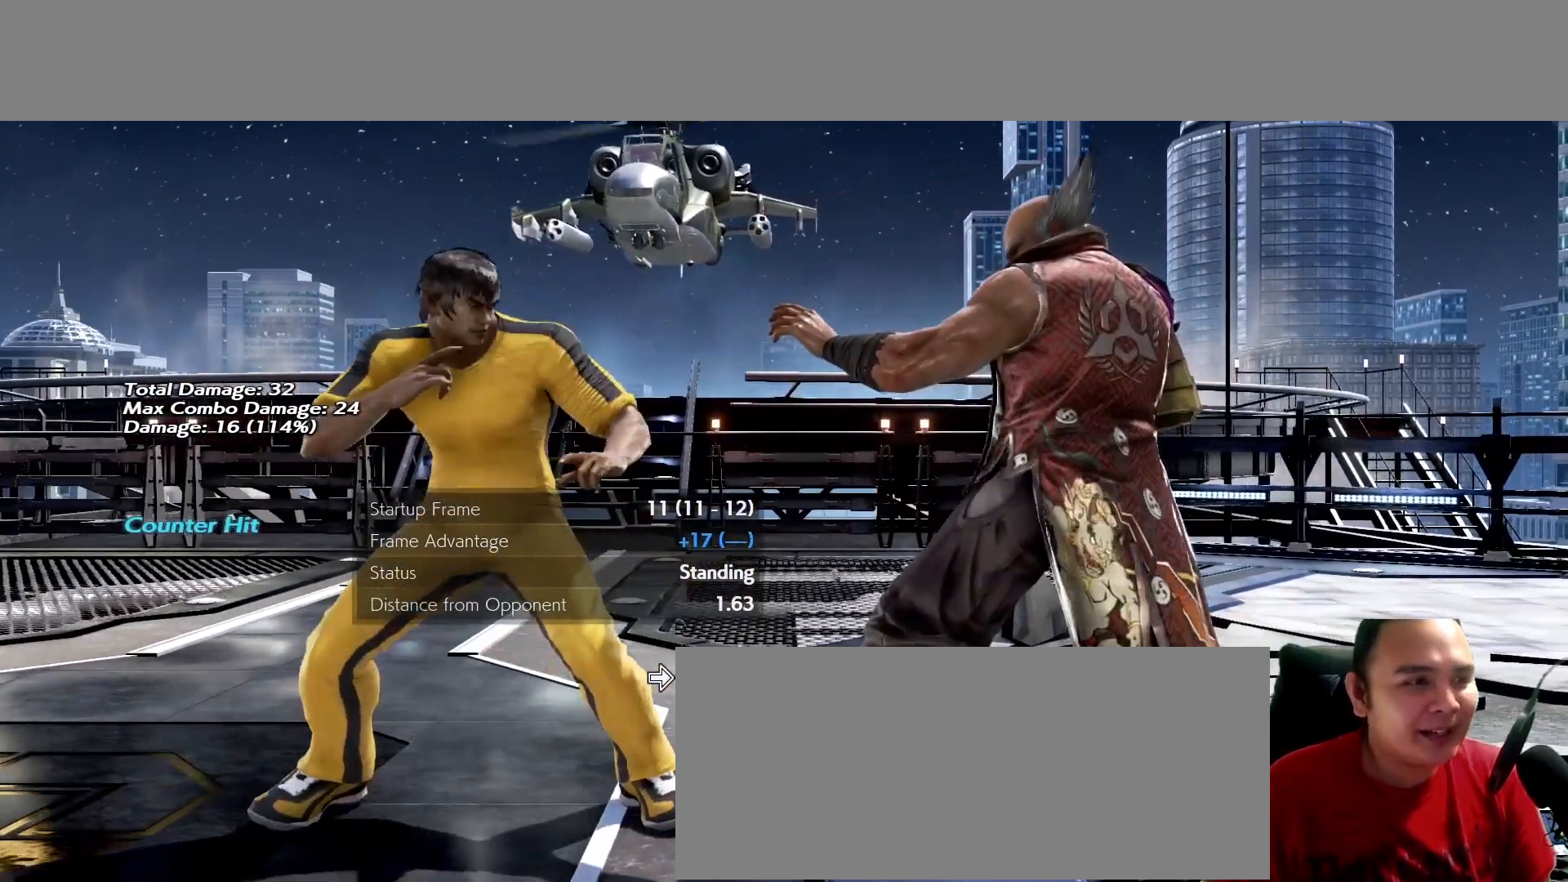
{"buttons": [], "left_stick": "center", "events": []}
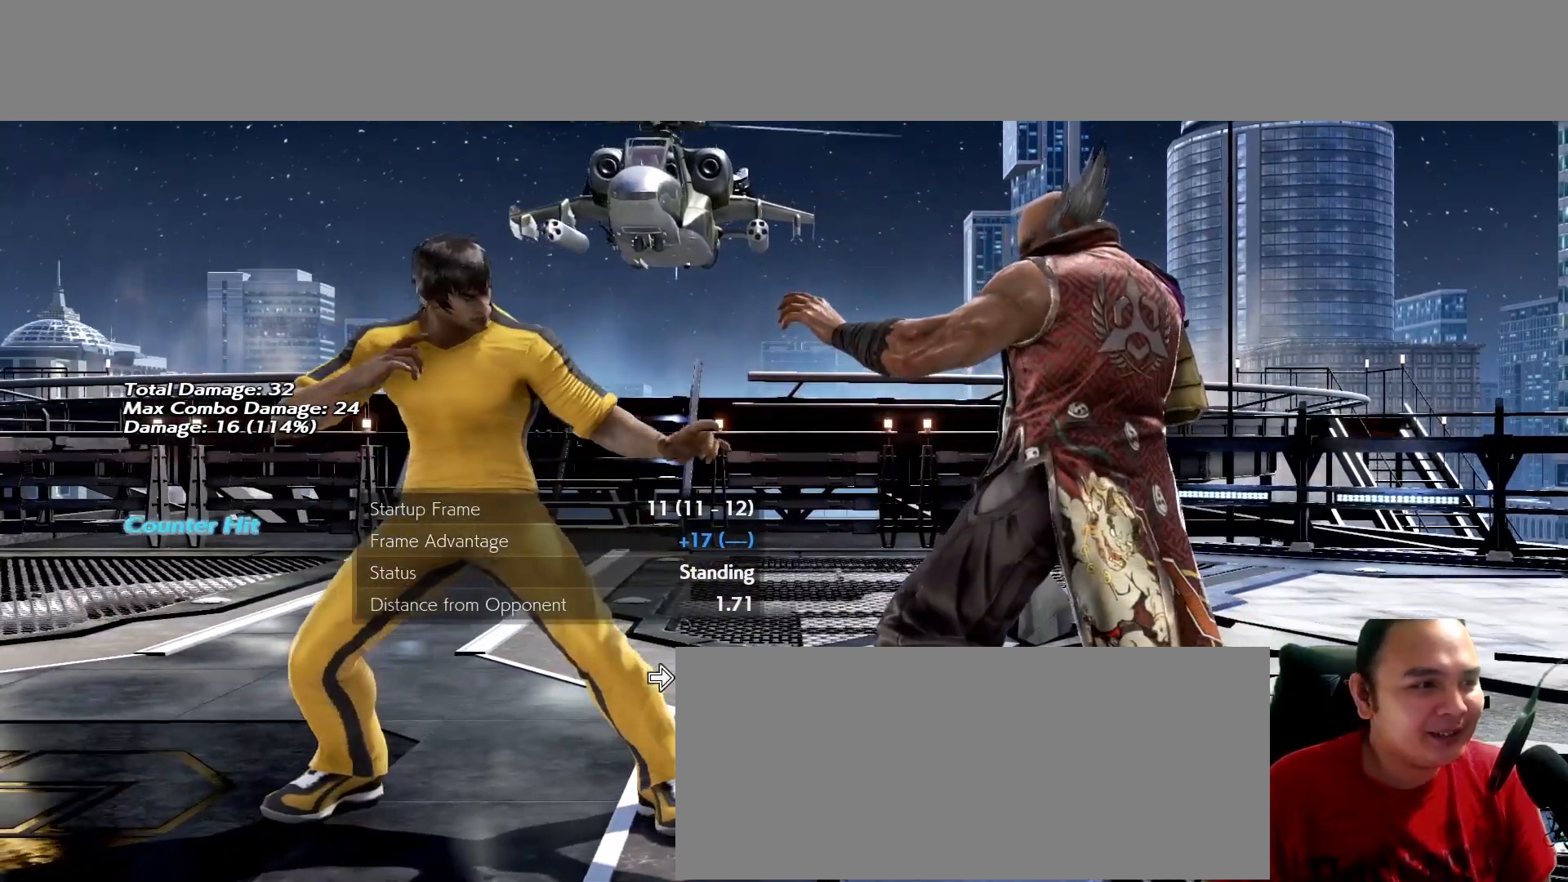
{"buttons": [], "left_stick": "center", "events": []}
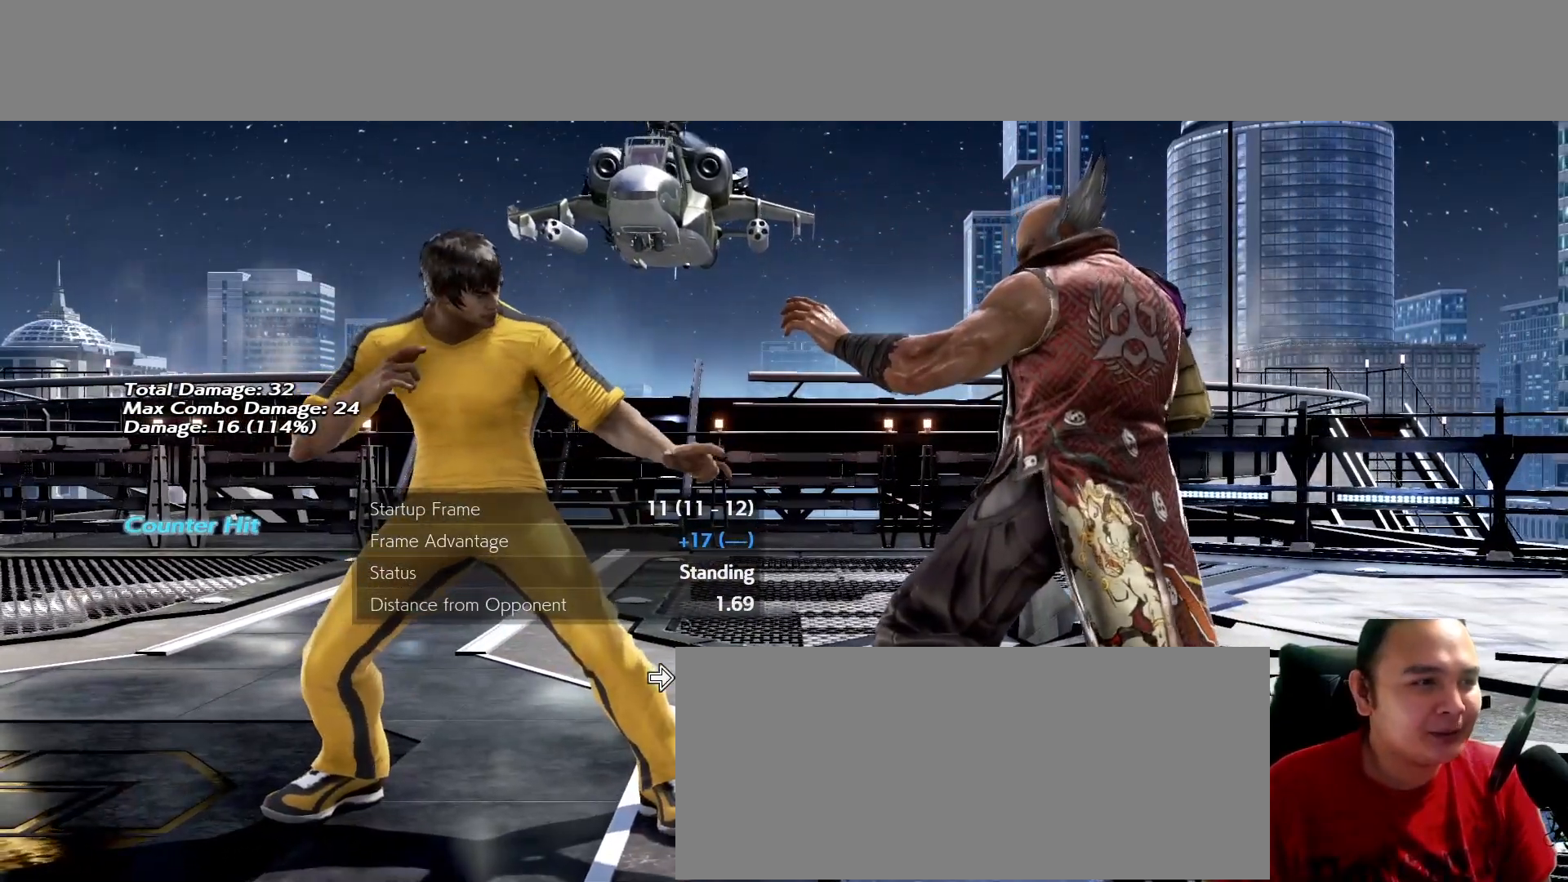
{"buttons": [], "left_stick": "center", "events": []}
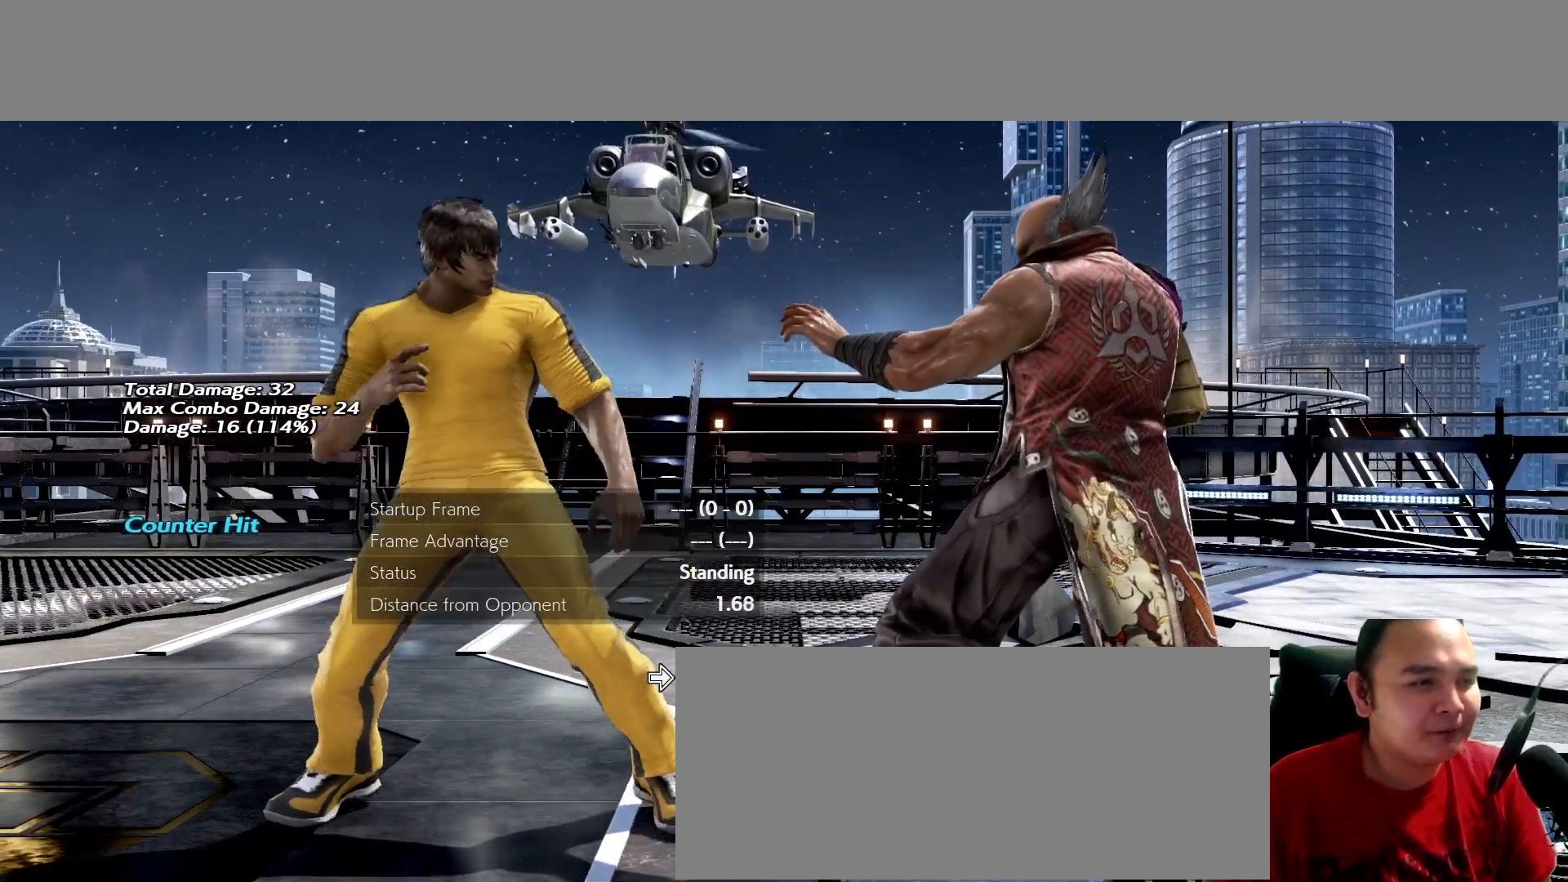
{"buttons": [], "left_stick": "center", "events": []}
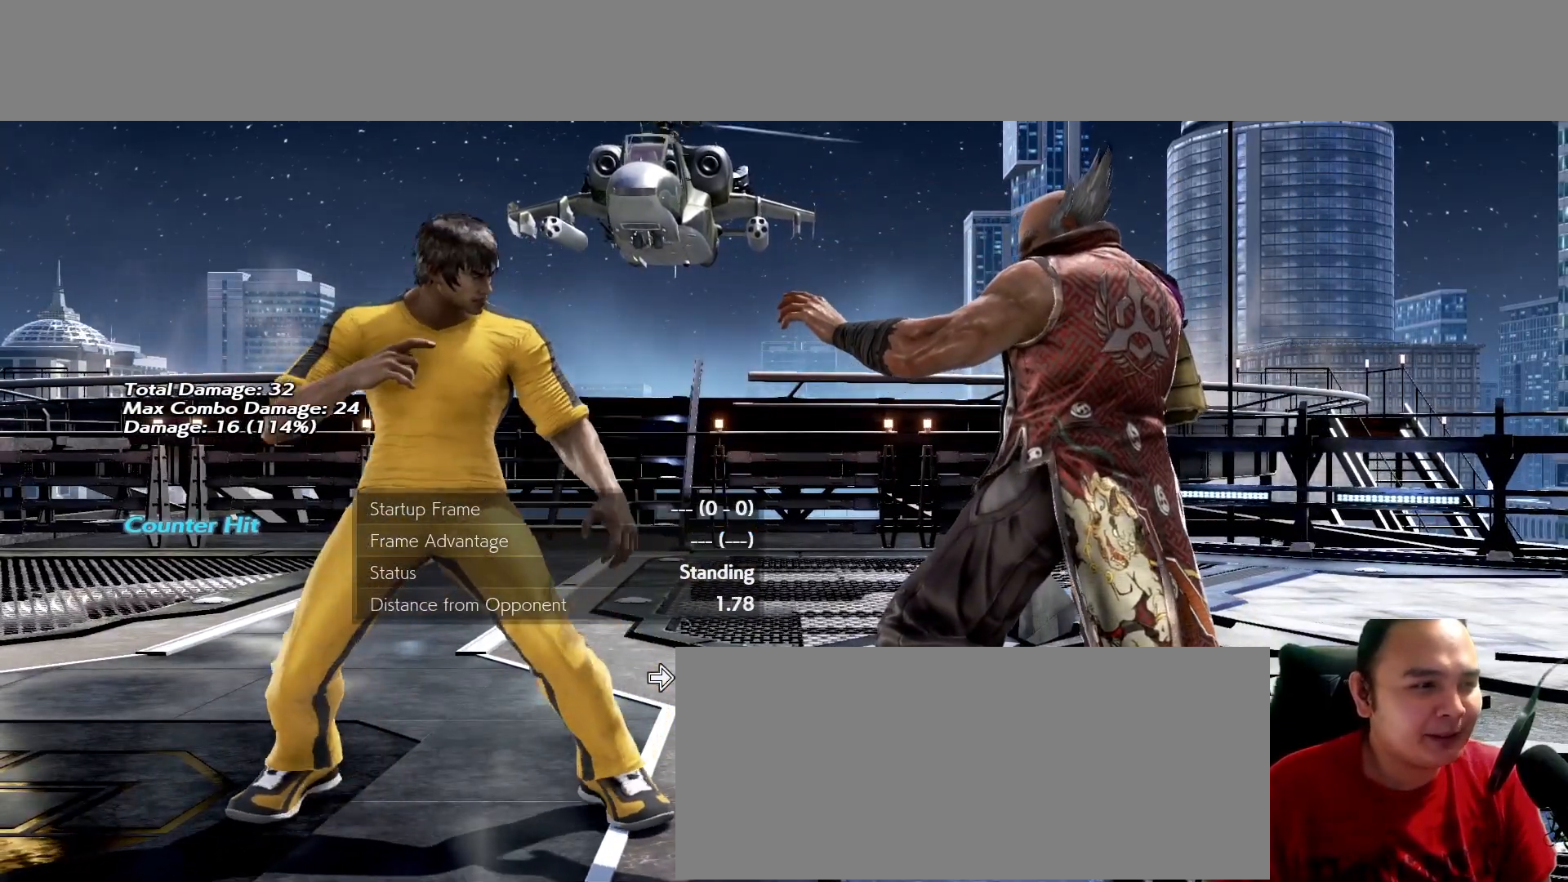
{"buttons": [], "left_stick": "center", "events": []}
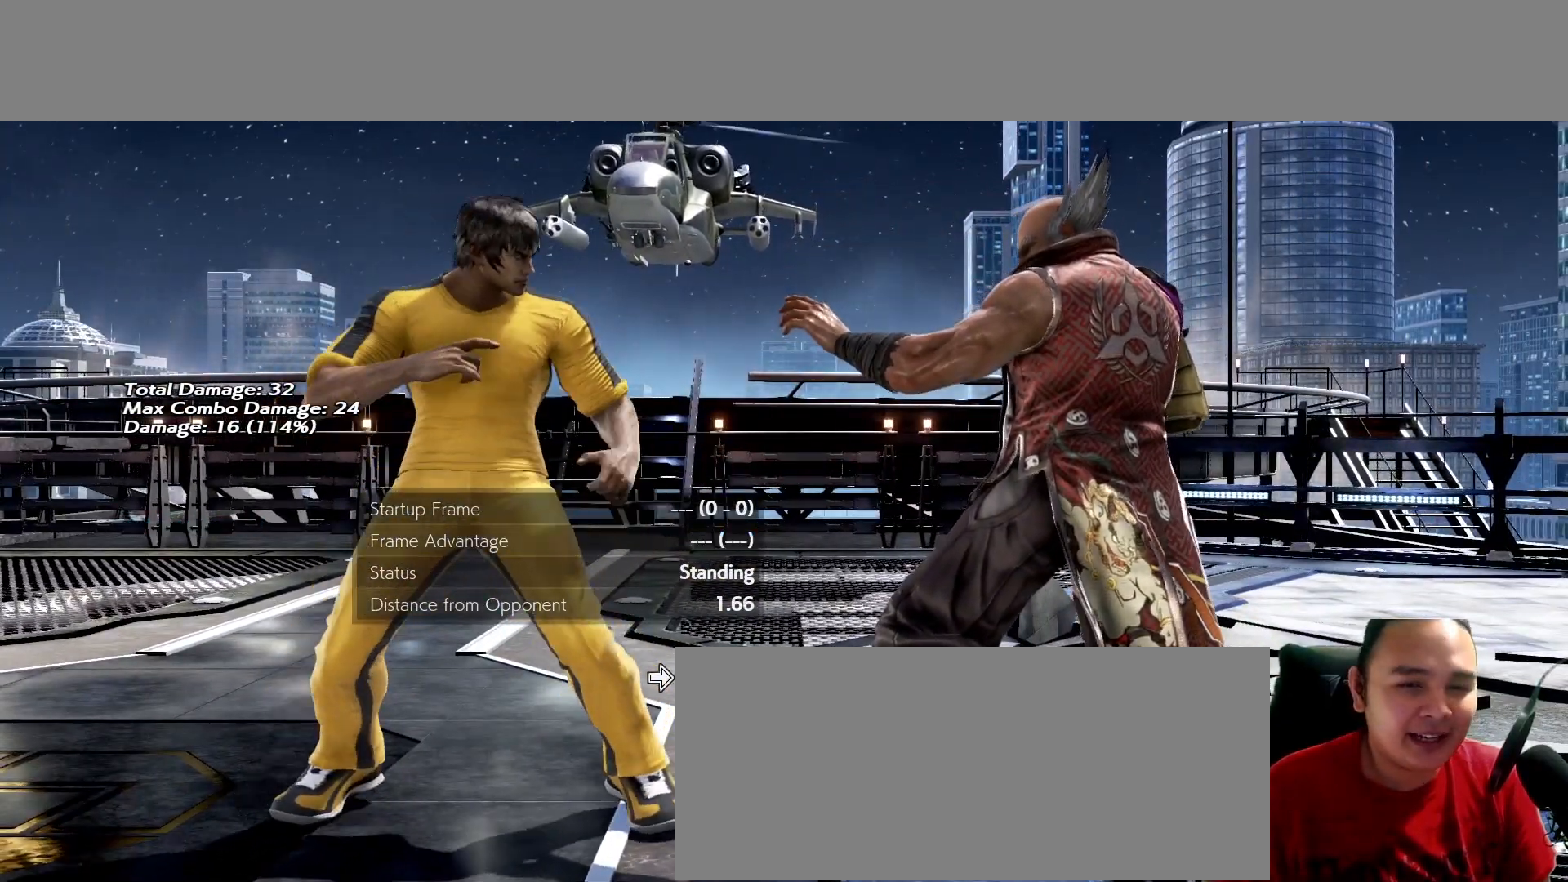
{"buttons": [], "left_stick": "right", "events": [[367, "left_stick", "right"]]}
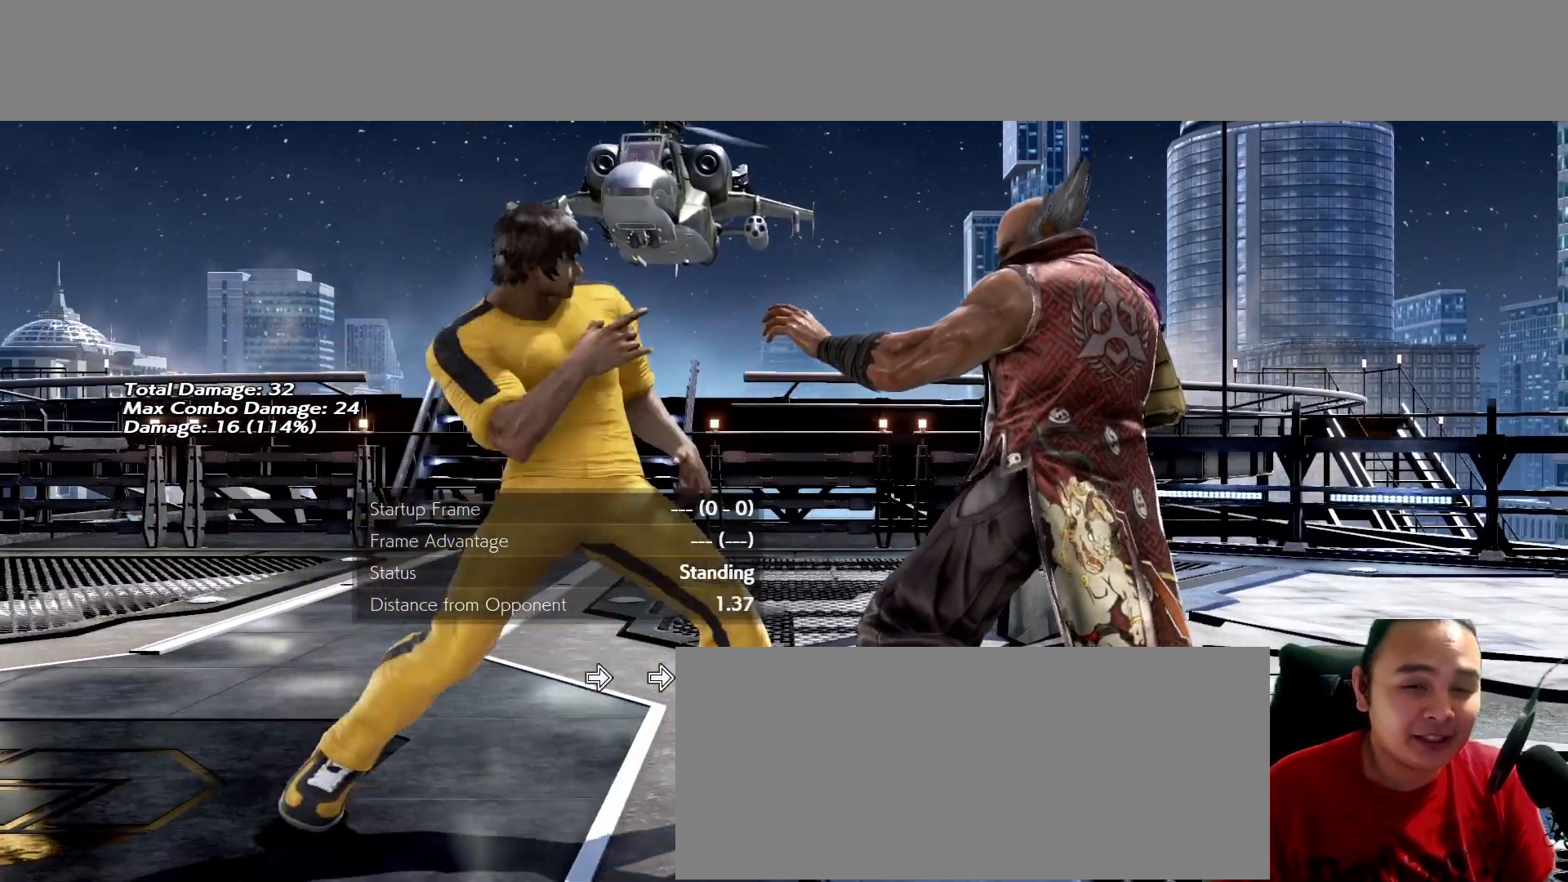
{"buttons": [], "left_stick": "right", "events": [[133, "left_stick", "down"], [300, "left_stick", "center"], [333, "K", "down"], [400, "K", "up"], [400, "left_stick", "left"], [500, "left_stick", "right"]]}
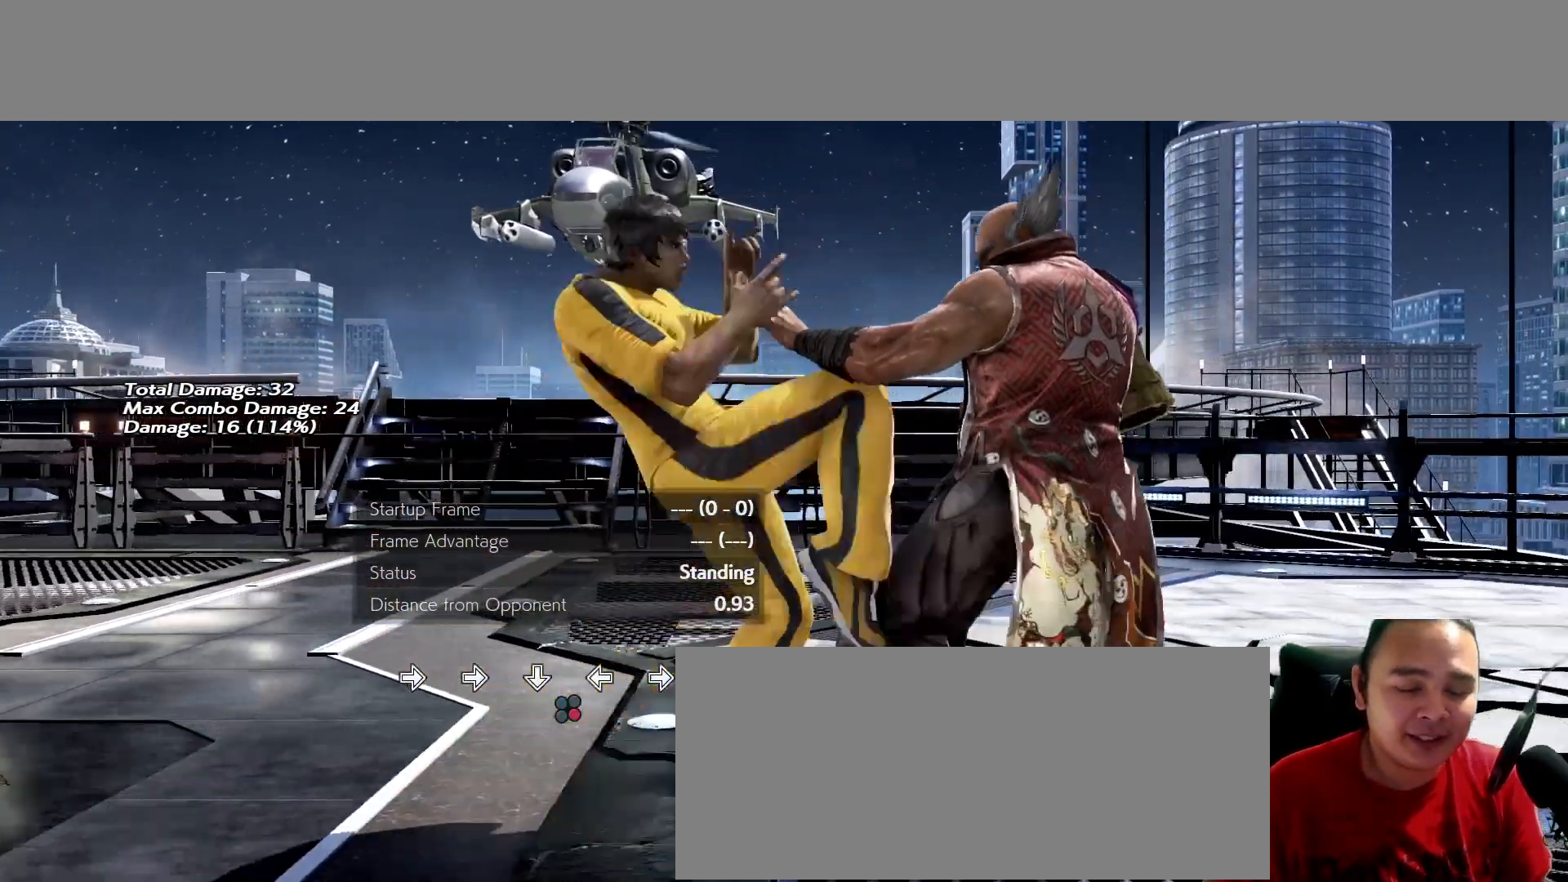
{"buttons": [], "left_stick": "center", "events": [[100, "left_stick", "center"], [233, "left_stick", "right"], [333, "left_stick", "center"]]}
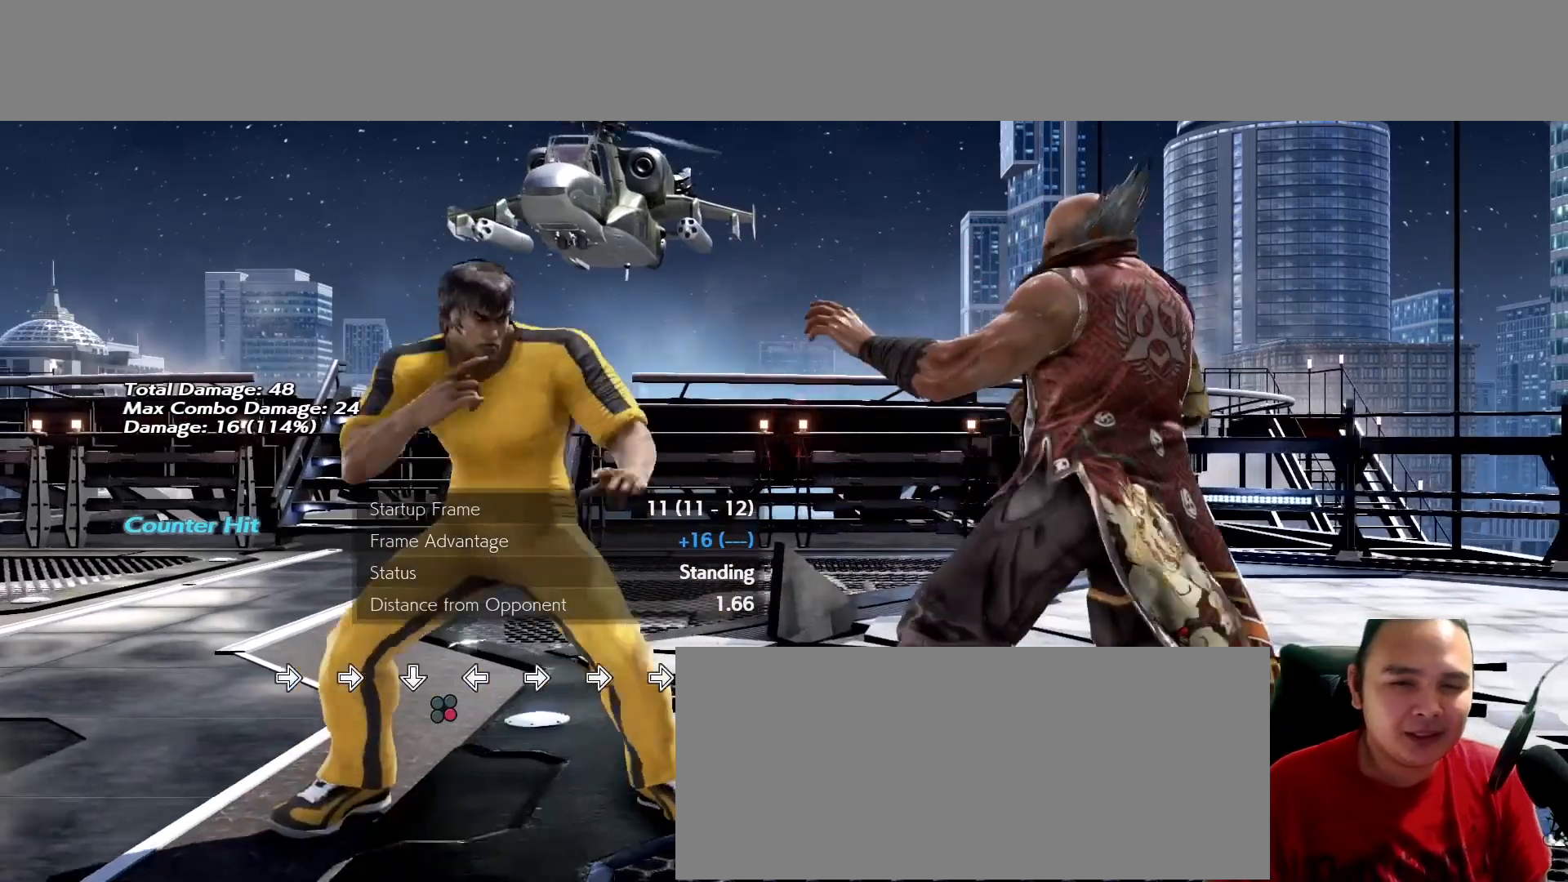
{"buttons": [], "left_stick": "center", "events": []}
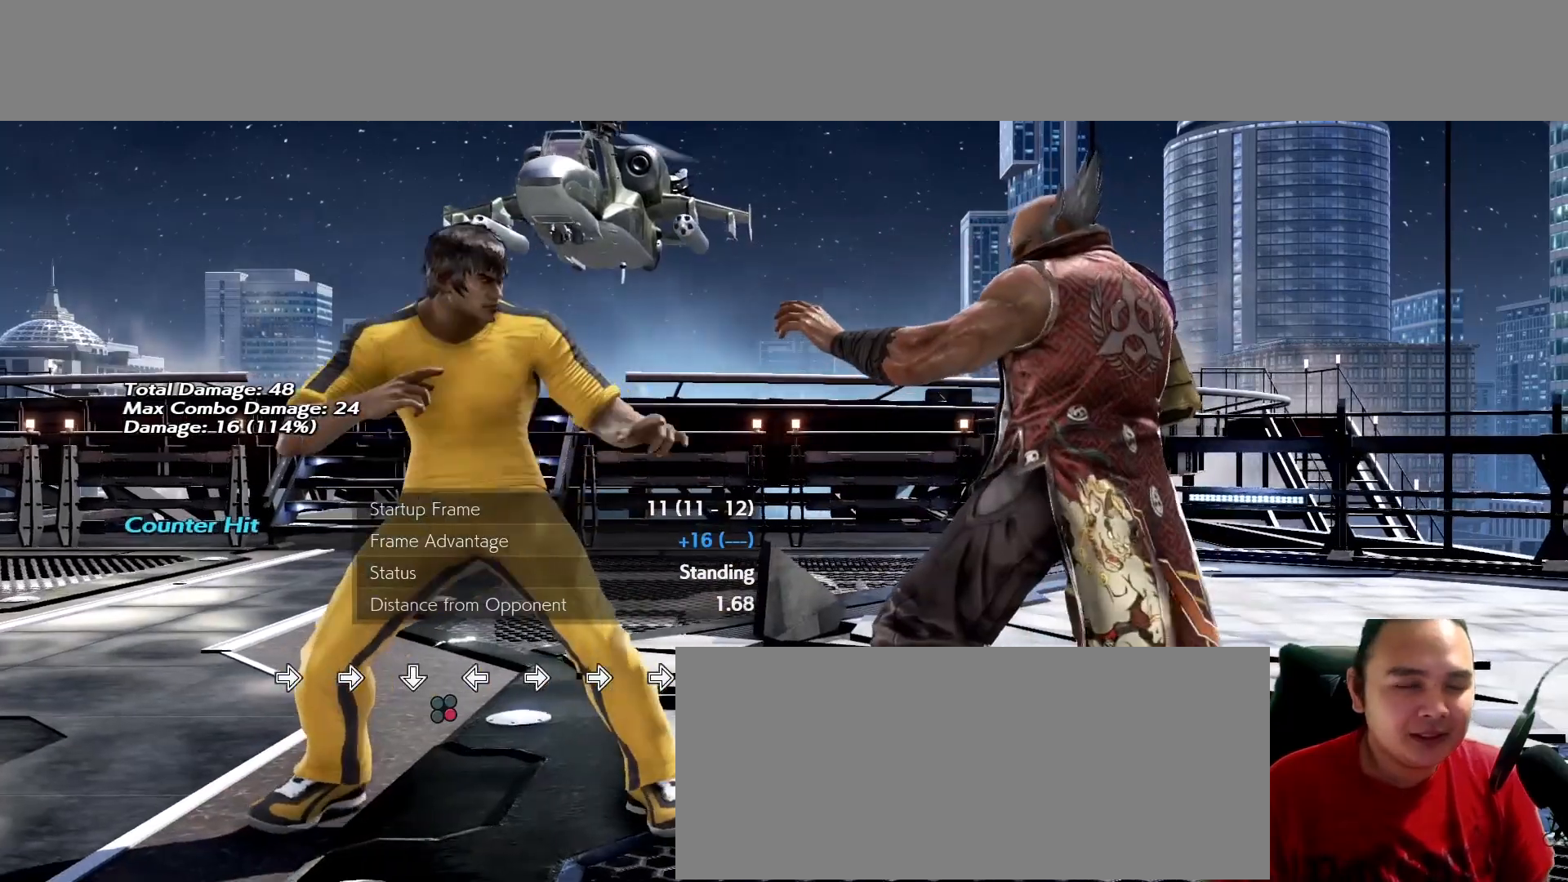
{"buttons": [], "left_stick": "center", "events": []}
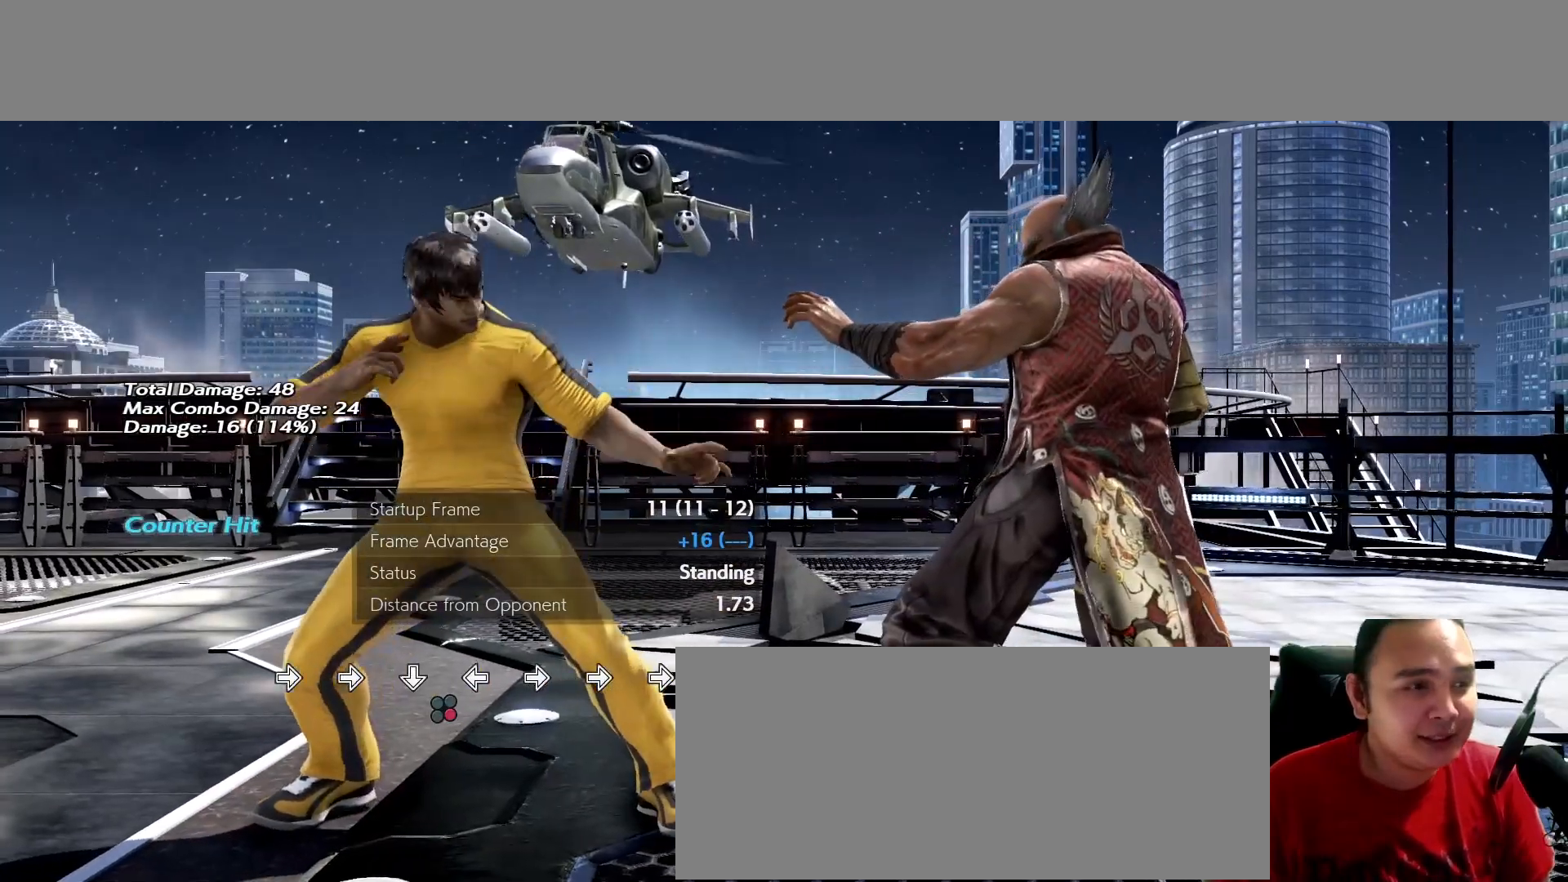
{"buttons": [], "left_stick": "center", "events": [[200, "left_stick", "down"], [400, "K", "down"], [400, "left_stick", "center"], [467, "K", "up"]]}
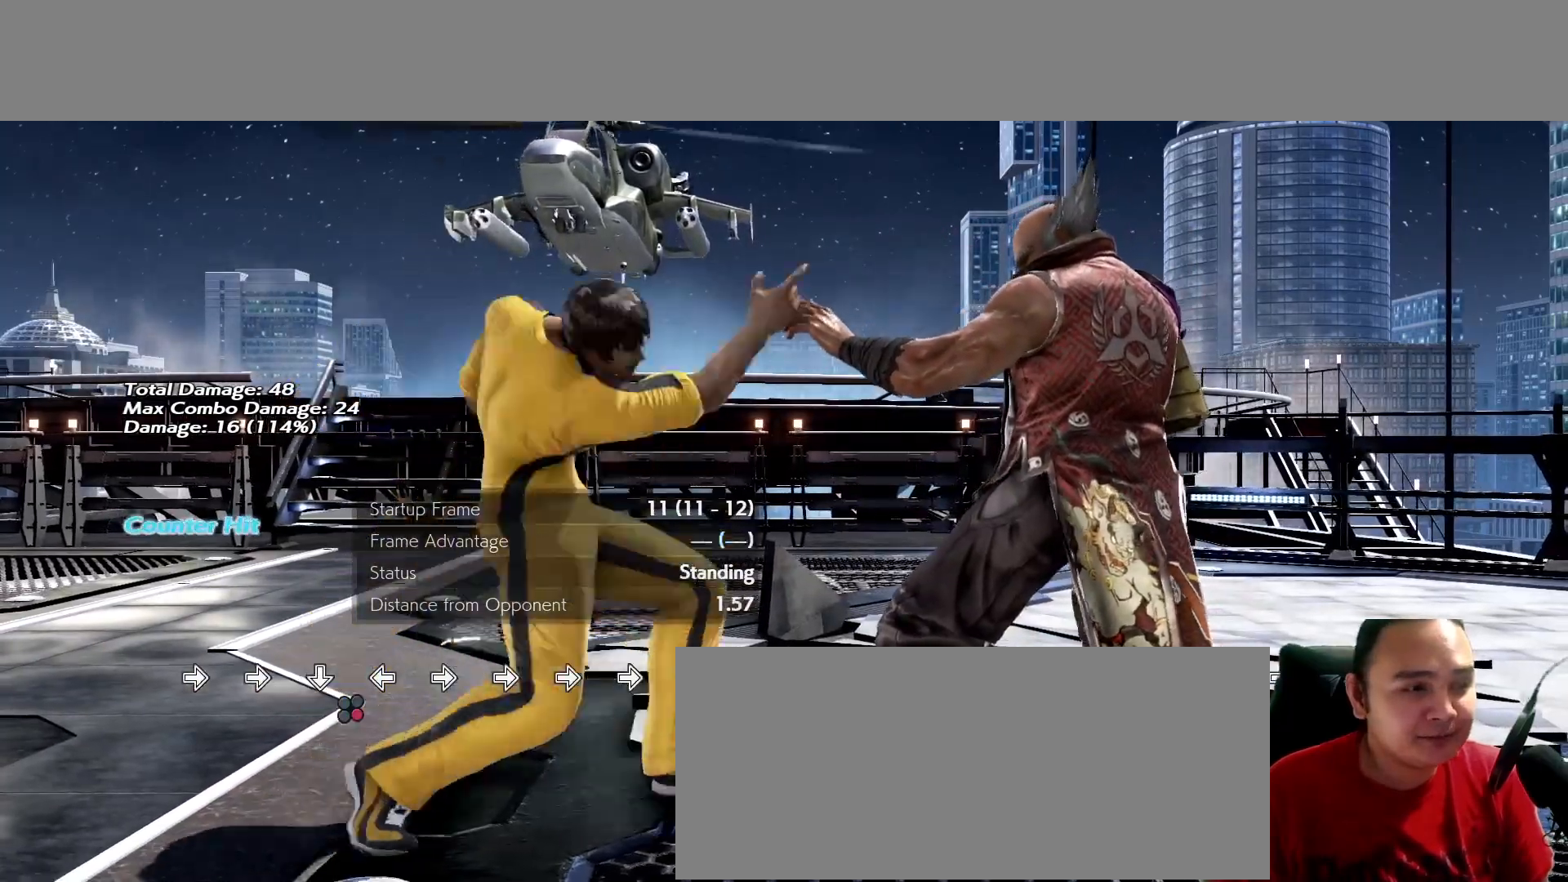
{"buttons": [], "left_stick": "center", "events": [[67, "left_stick", "right"], [167, "left_stick", "center"], [333, "left_stick", "right"], [433, "left_stick", "center"]]}
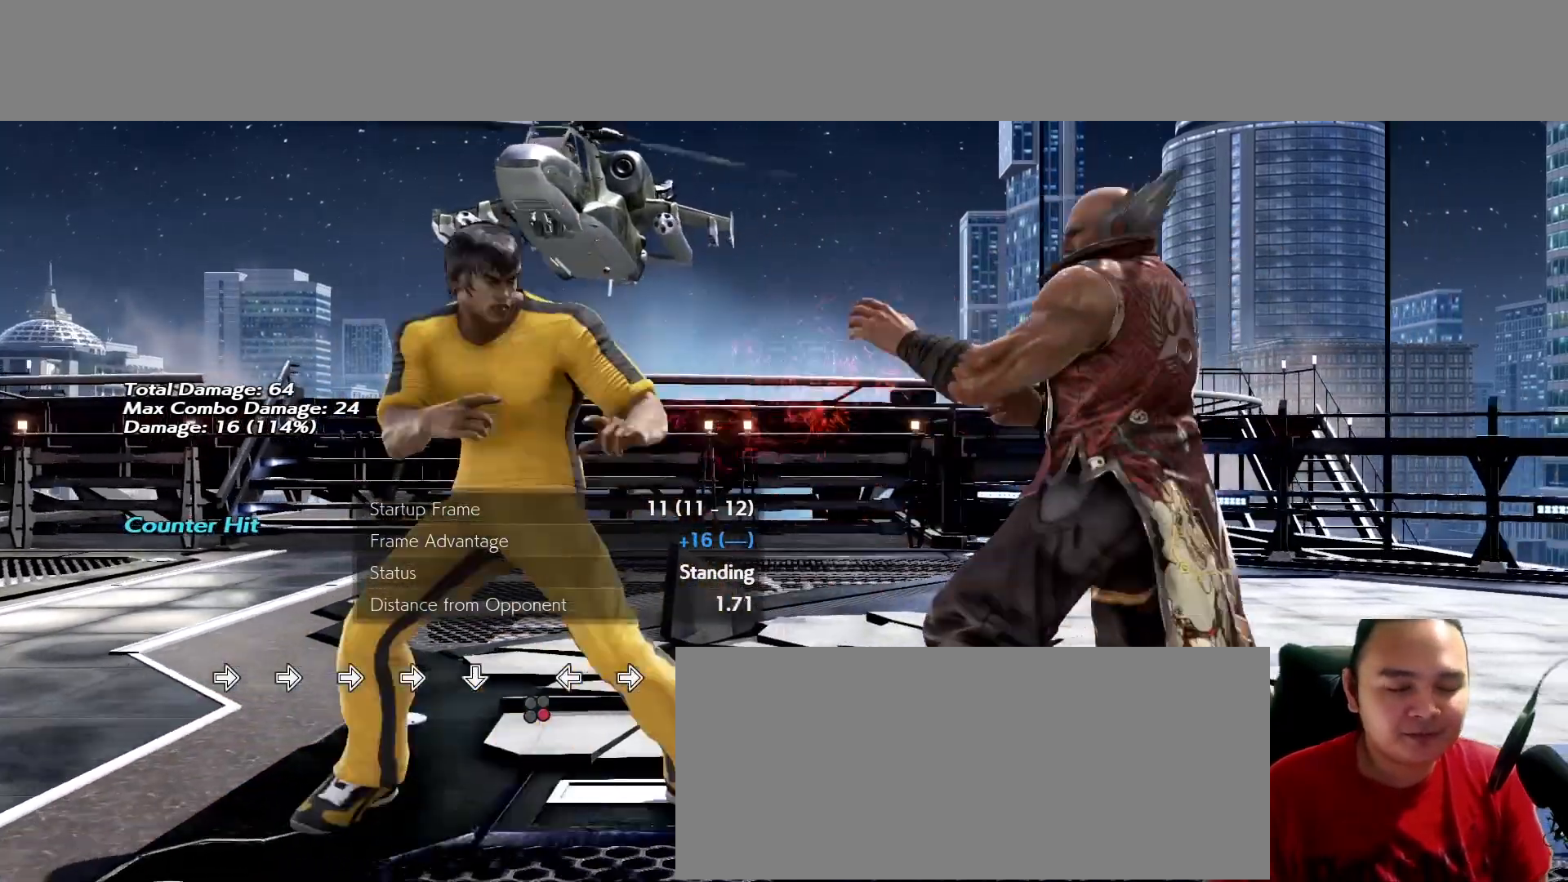
{"buttons": [], "left_stick": "center", "events": []}
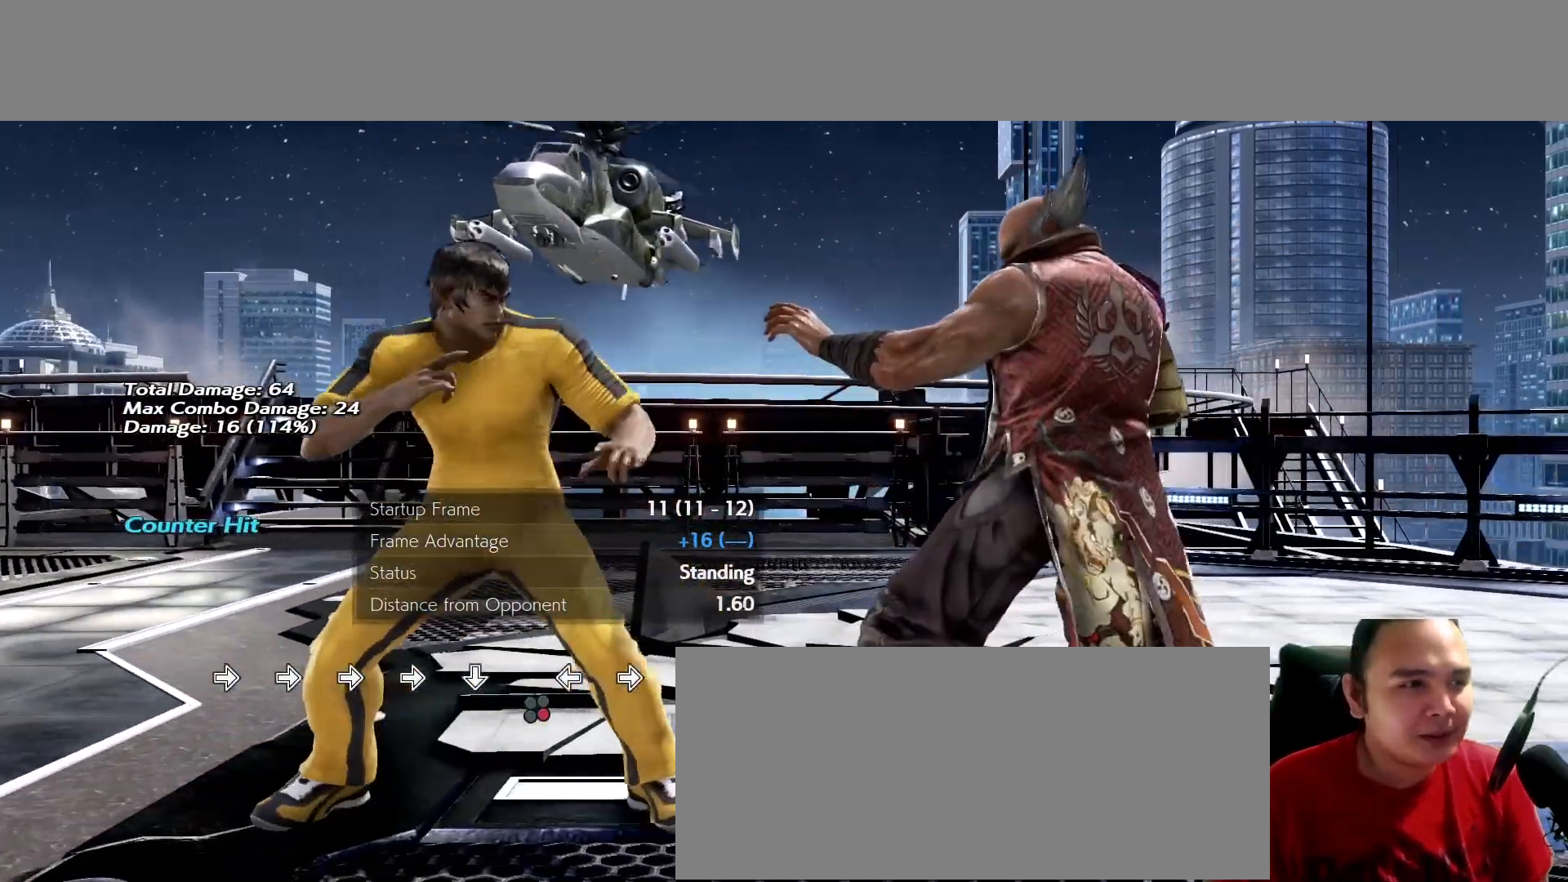
{"buttons": [], "left_stick": "center", "events": []}
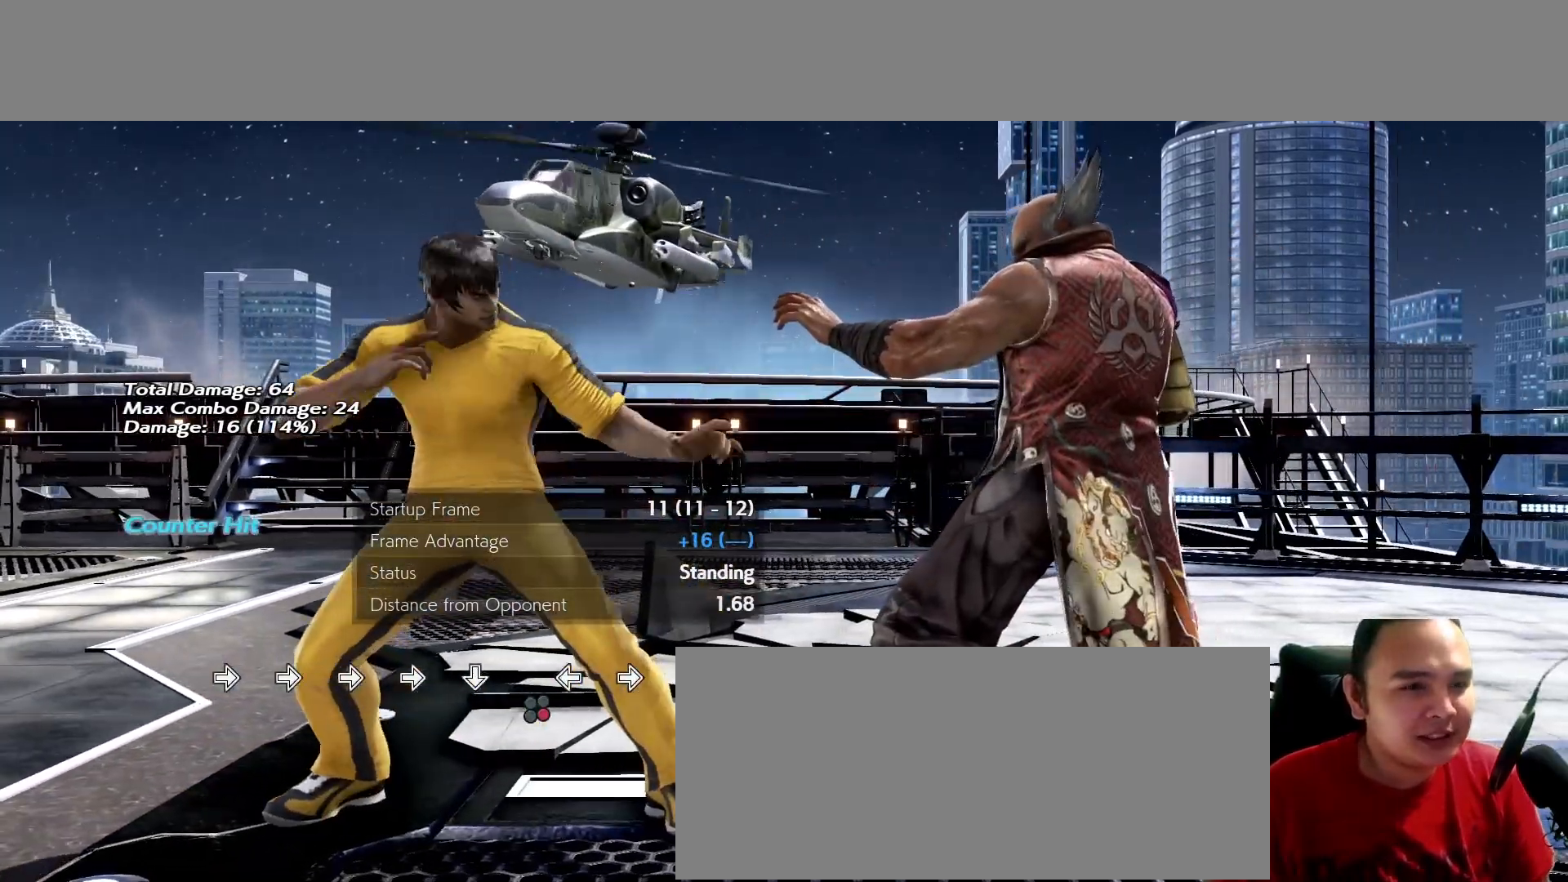
{"buttons": [], "left_stick": "center", "events": []}
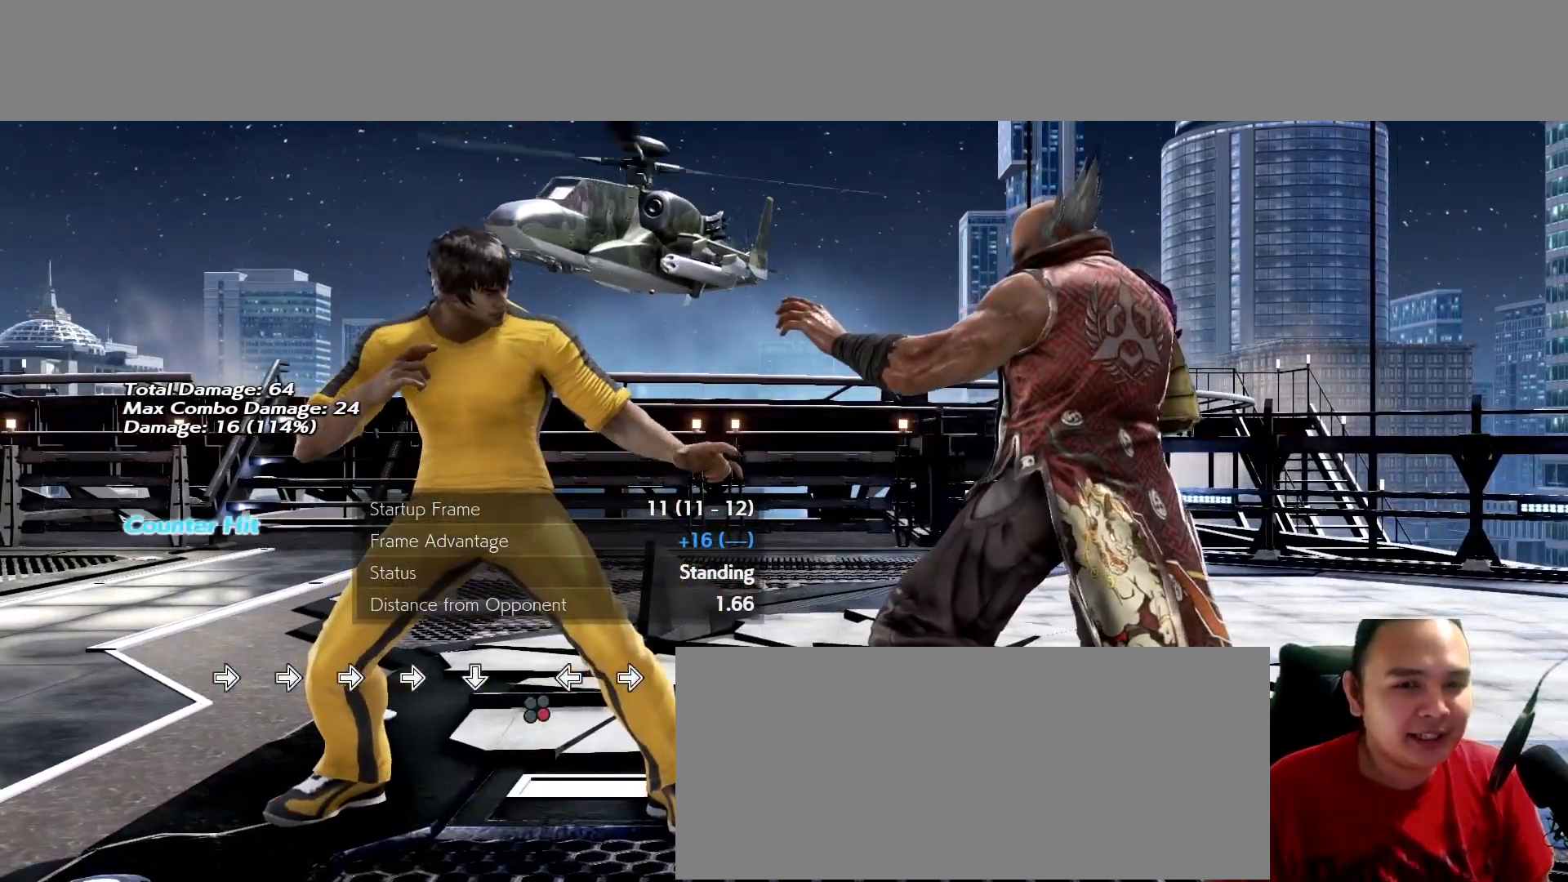
{"buttons": [], "left_stick": "right", "events": [[133, "left_stick", "down"], [333, "left_stick", "center"], [367, "K", "down"], [433, "K", "up"], [433, "left_stick", "left"], [500, "left_stick", "right"]]}
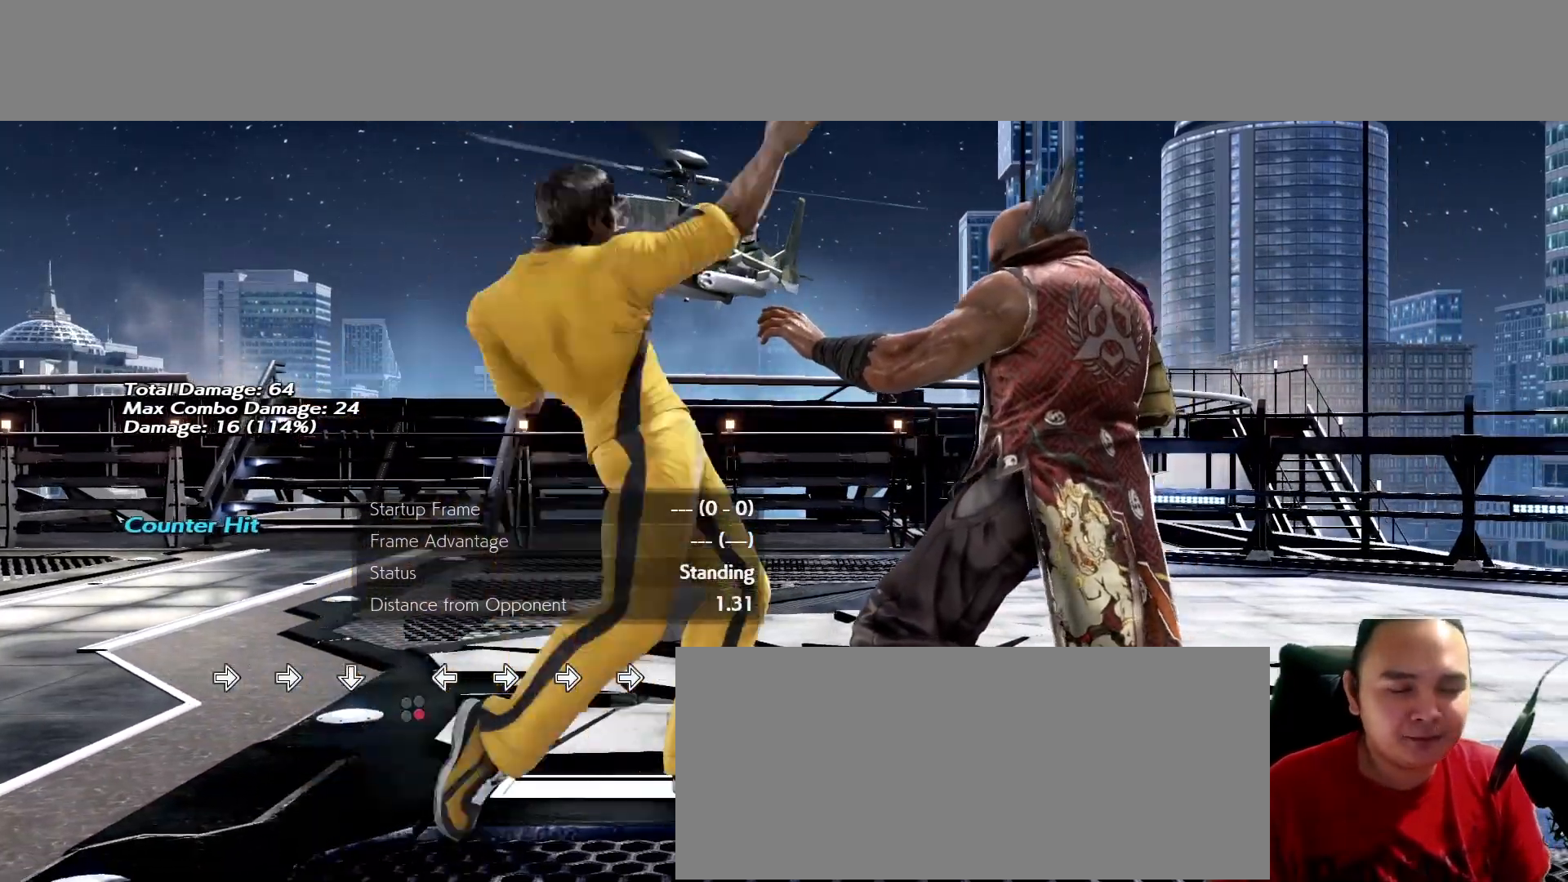
{"buttons": [], "left_stick": "center", "events": [[100, "left_stick", "center"], [267, "left_stick", "right"], [400, "left_stick", "center"]]}